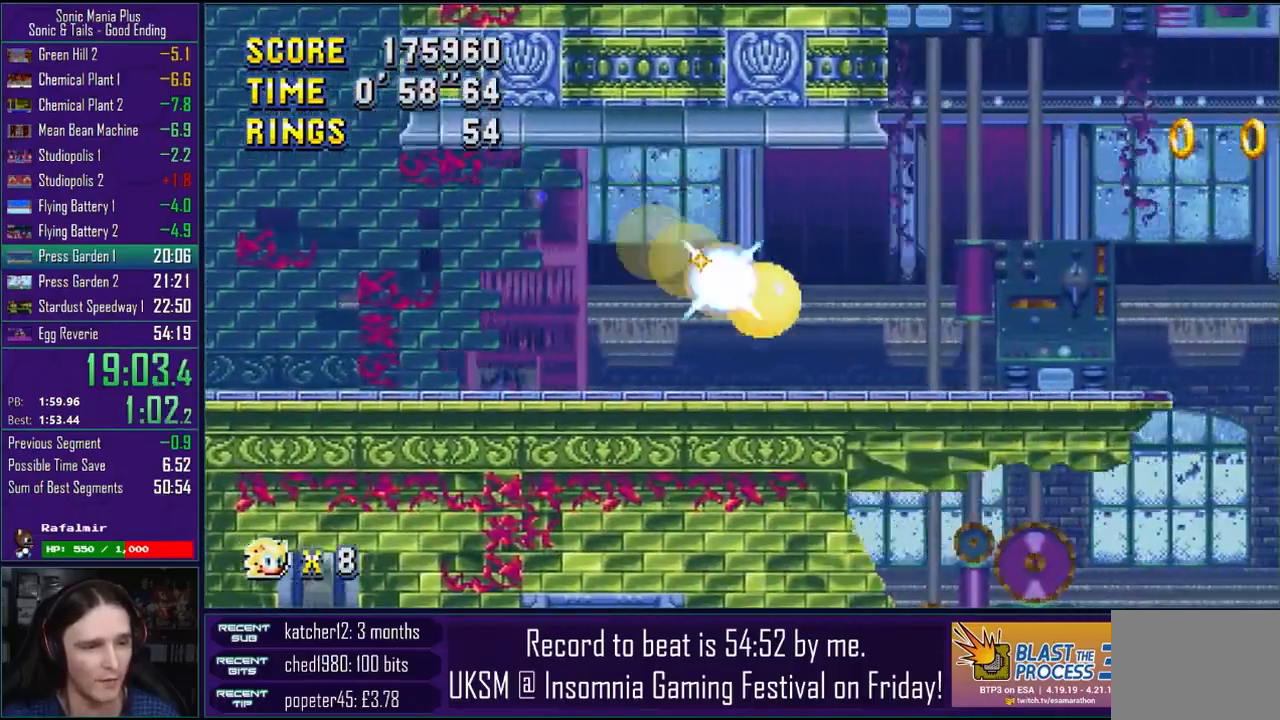
Gameplay with a controller (PlayStation layout); each line is a JSON object with the inputs held at the frame after it (dt_ms = milliseconds from this image to that frame). "events" lists button and stick changes between this image and that frame as [ms after this image, input, new state], when the widget could be followed in between. Not read: R1.
{"dt_ms": 500, "buttons": ["CROSS"], "left_stick": "center", "right_stick": "center", "events": [[183, "CROSS", "down"], [267, "CROSS", "up"], [283, "left_stick", "left"], [350, "CROSS", "down"], [417, "left_stick", "center"], [450, "CROSS", "up"], [500, "CROSS", "down"]]}
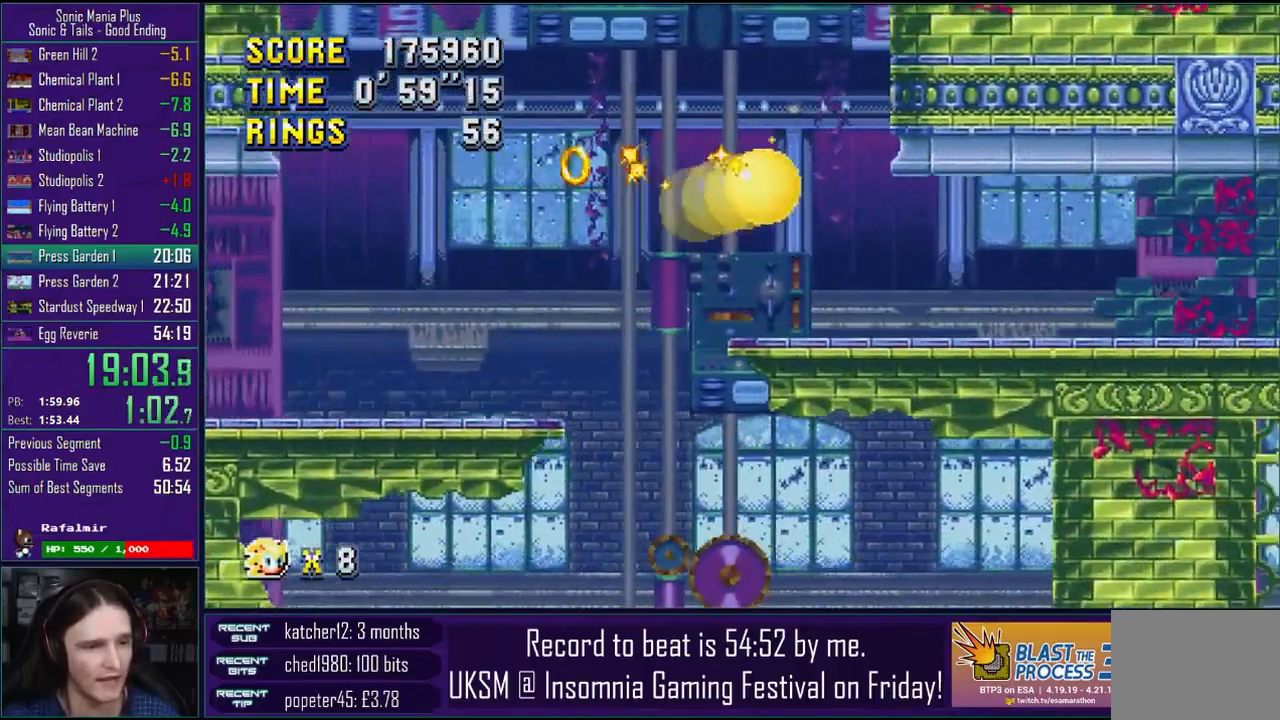
{"dt_ms": 500, "buttons": ["CROSS"], "left_stick": "left", "right_stick": "center", "events": [[17, "left_stick", "left"], [150, "CROSS", "up"], [467, "CROSS", "down"]]}
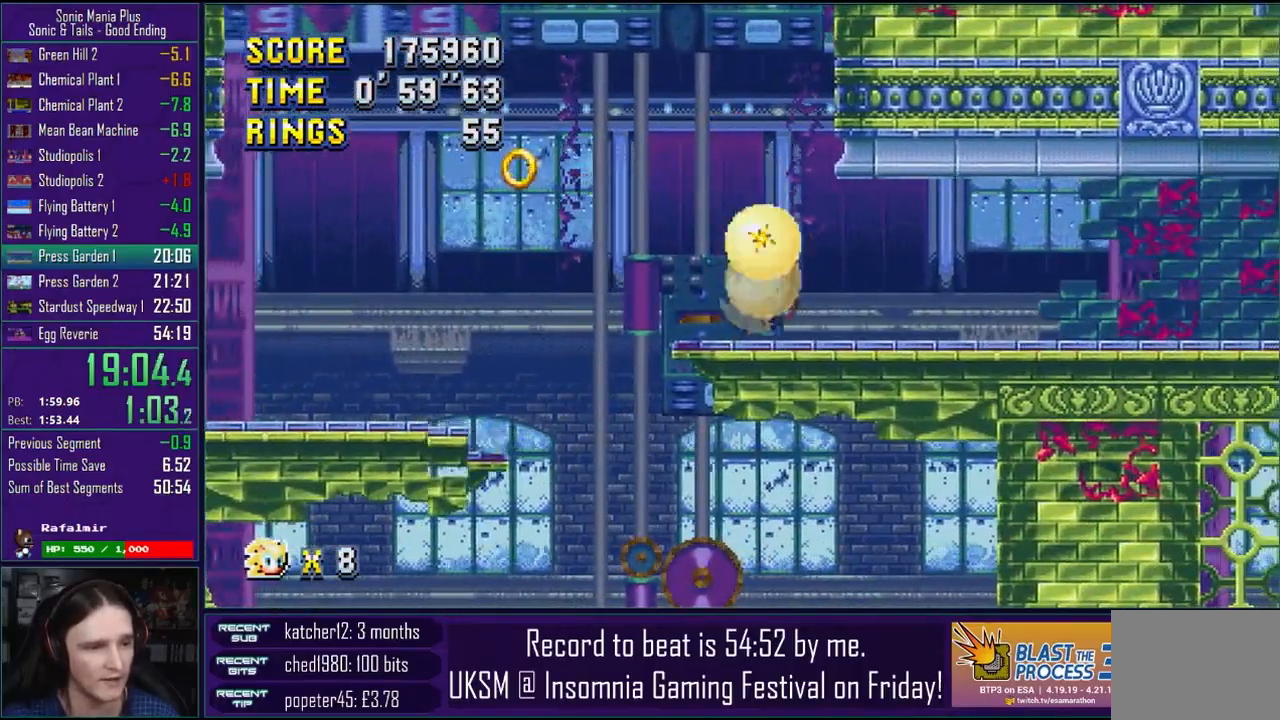
{"dt_ms": 500, "buttons": ["CROSS"], "left_stick": "right", "right_stick": "center", "events": [[450, "left_stick", "right"]]}
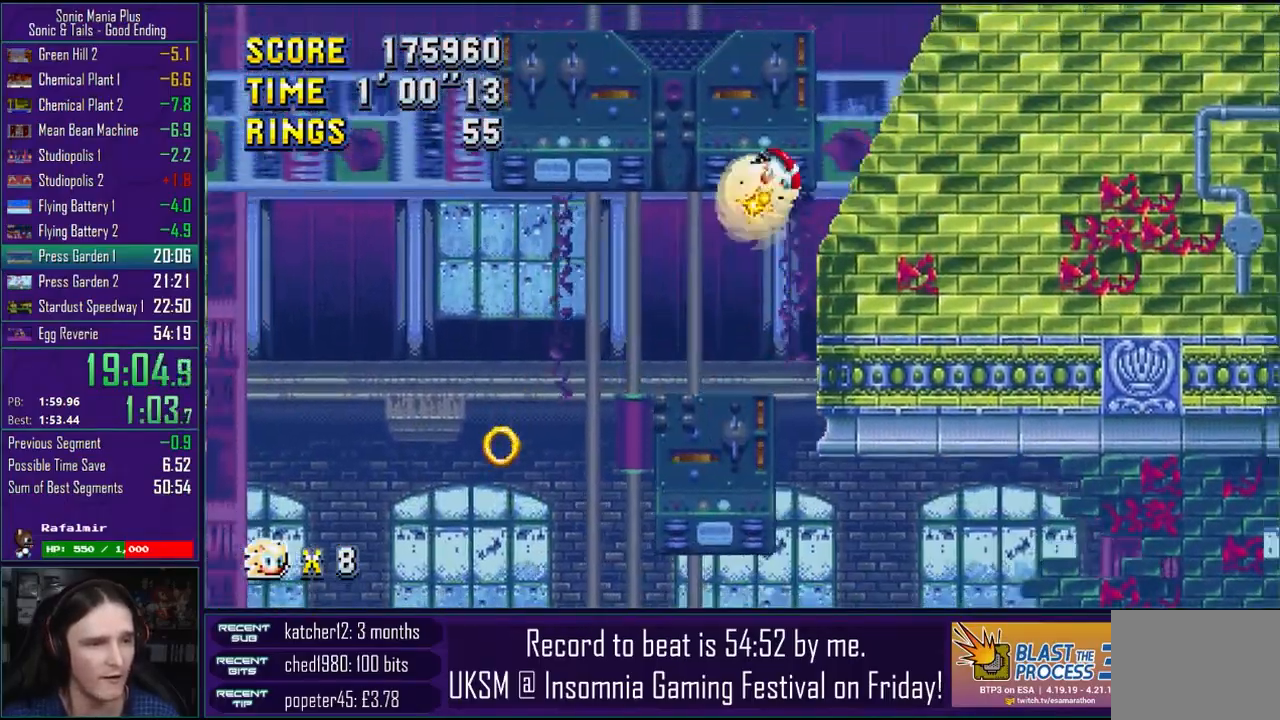
{"dt_ms": 500, "buttons": [], "left_stick": "right", "right_stick": "center", "events": [[350, "CROSS", "up"]]}
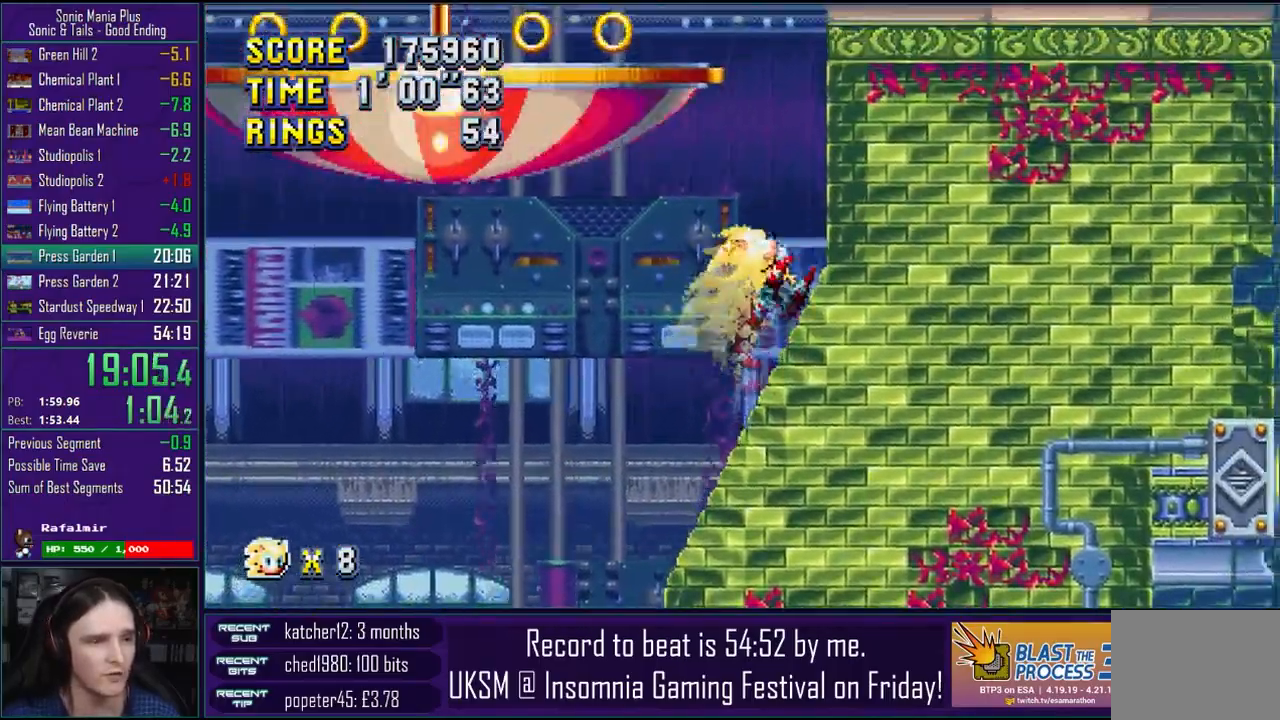
{"dt_ms": 500, "buttons": ["CROSS"], "left_stick": "center", "right_stick": "center", "events": [[417, "left_stick", "center"], [433, "CROSS", "down"]]}
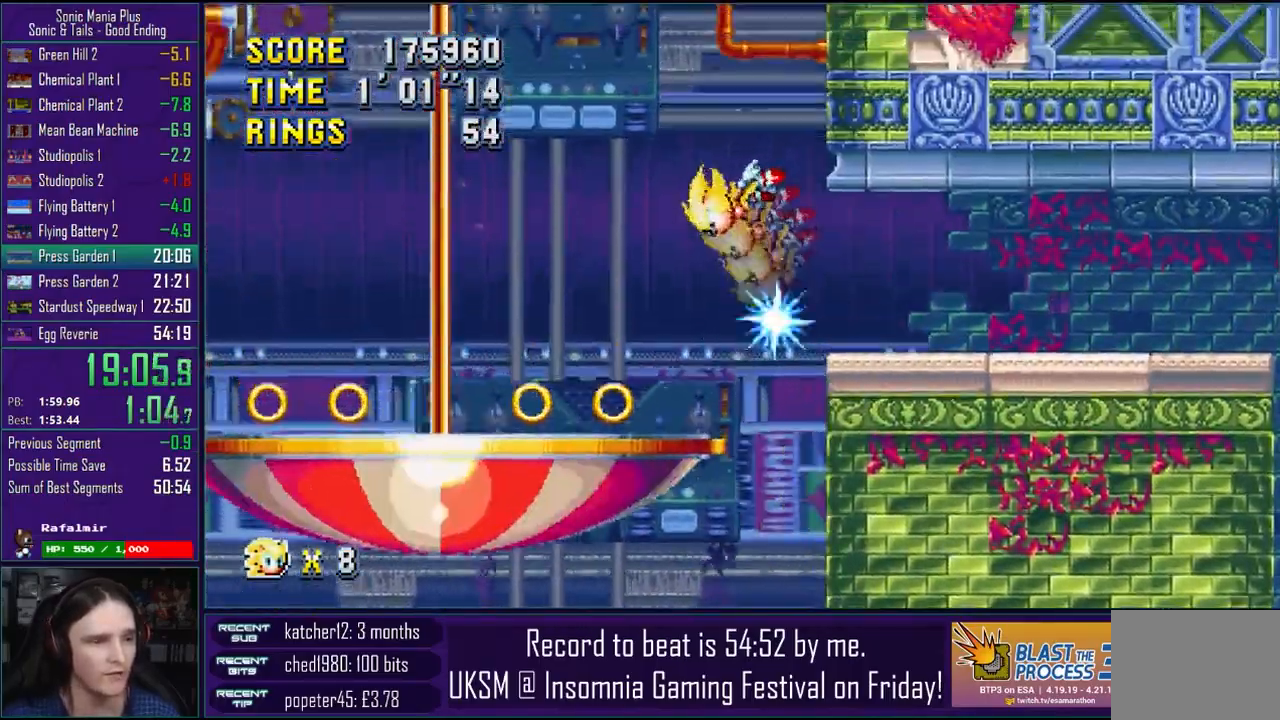
{"dt_ms": 500, "buttons": [], "left_stick": "center", "right_stick": "center", "events": [[33, "CROSS", "up"], [117, "CROSS", "down"], [233, "CROSS", "up"], [317, "CROSS", "down"], [433, "CROSS", "up"]]}
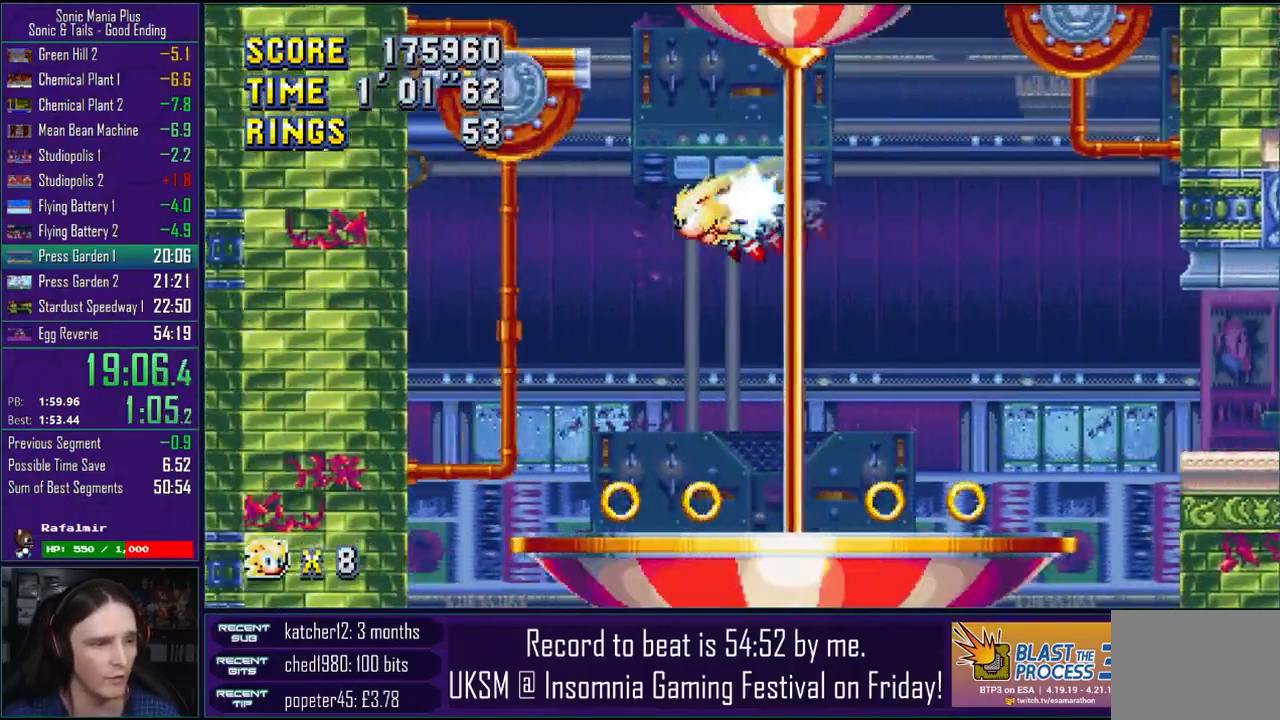
{"dt_ms": 500, "buttons": [], "left_stick": "right", "right_stick": "center", "events": [[133, "left_stick", "down-right"], [183, "left_stick", "right"]]}
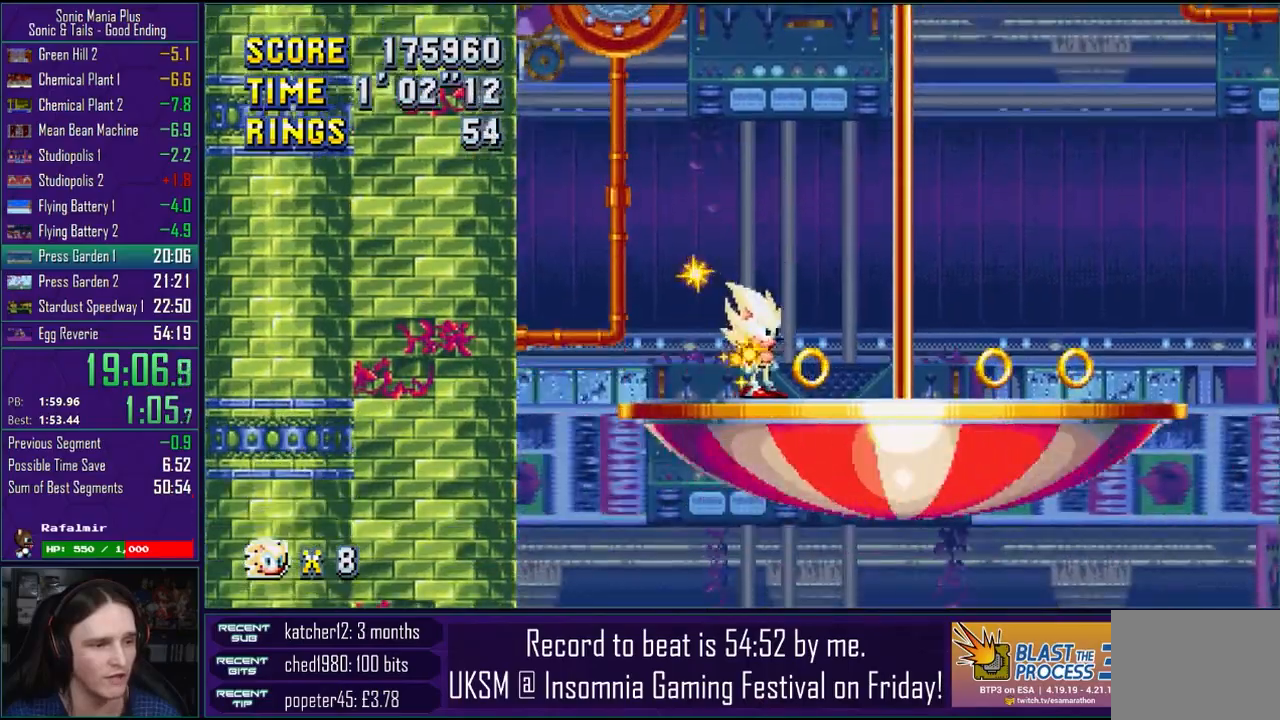
{"dt_ms": 500, "buttons": [], "left_stick": "left", "right_stick": "center", "events": [[183, "CROSS", "down"], [350, "left_stick", "left"], [467, "CROSS", "up"]]}
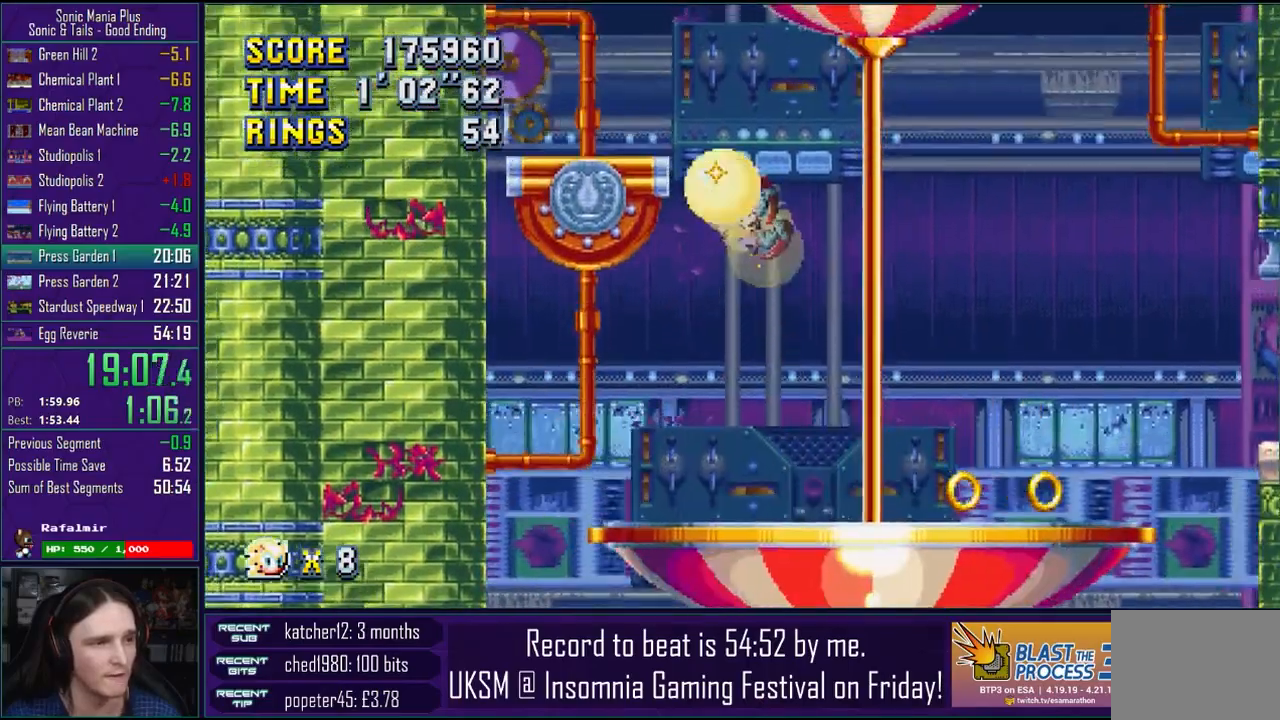
{"dt_ms": 500, "buttons": [], "left_stick": "right", "right_stick": "center", "events": [[83, "CROSS", "down"], [133, "left_stick", "center"], [183, "CROSS", "up"], [233, "left_stick", "right"]]}
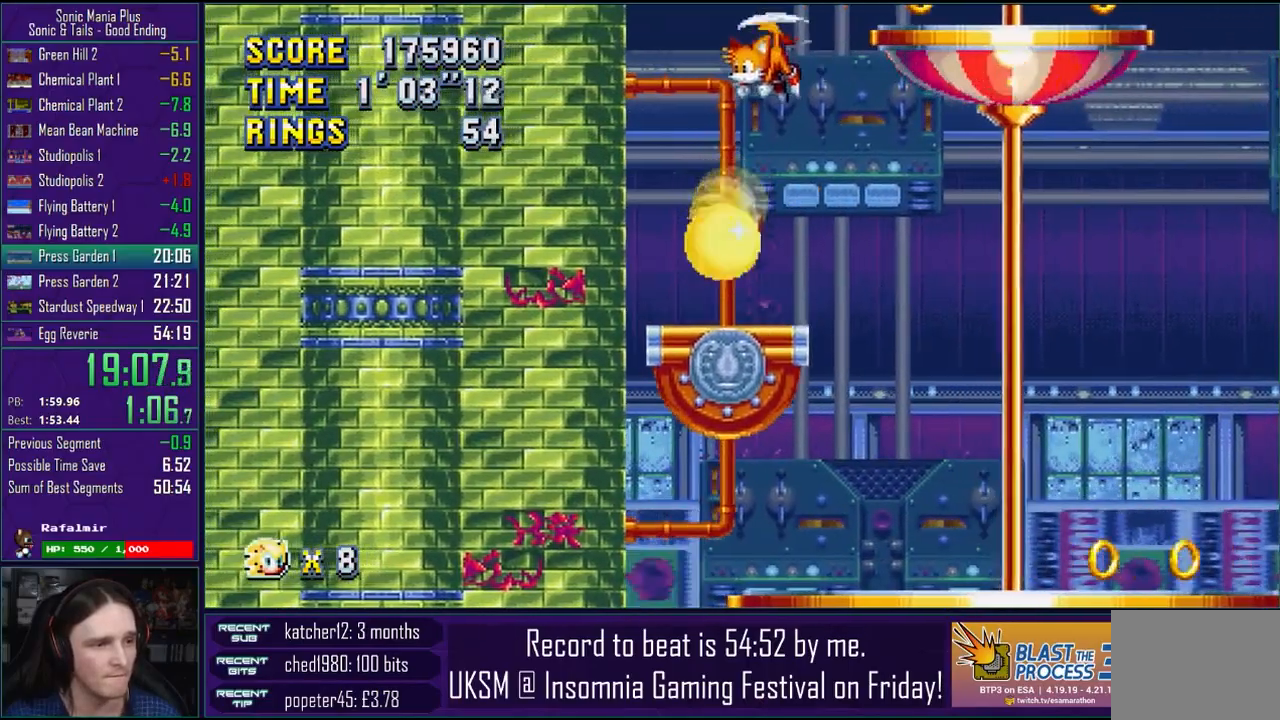
{"dt_ms": 500, "buttons": [], "left_stick": "right", "right_stick": "center", "events": [[183, "CROSS", "down"], [450, "CROSS", "up"]]}
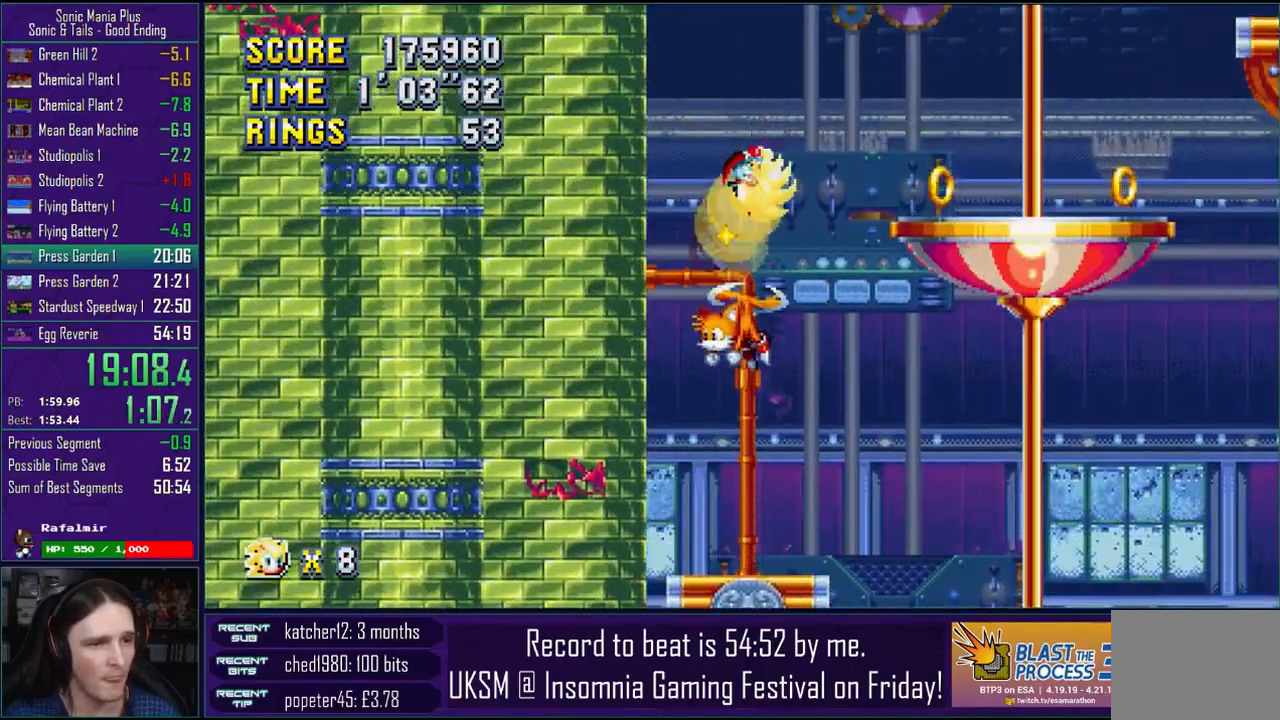
{"dt_ms": 500, "buttons": [], "left_stick": "center", "right_stick": "center", "events": [[33, "CROSS", "down"], [133, "CROSS", "up"], [467, "left_stick", "center"]]}
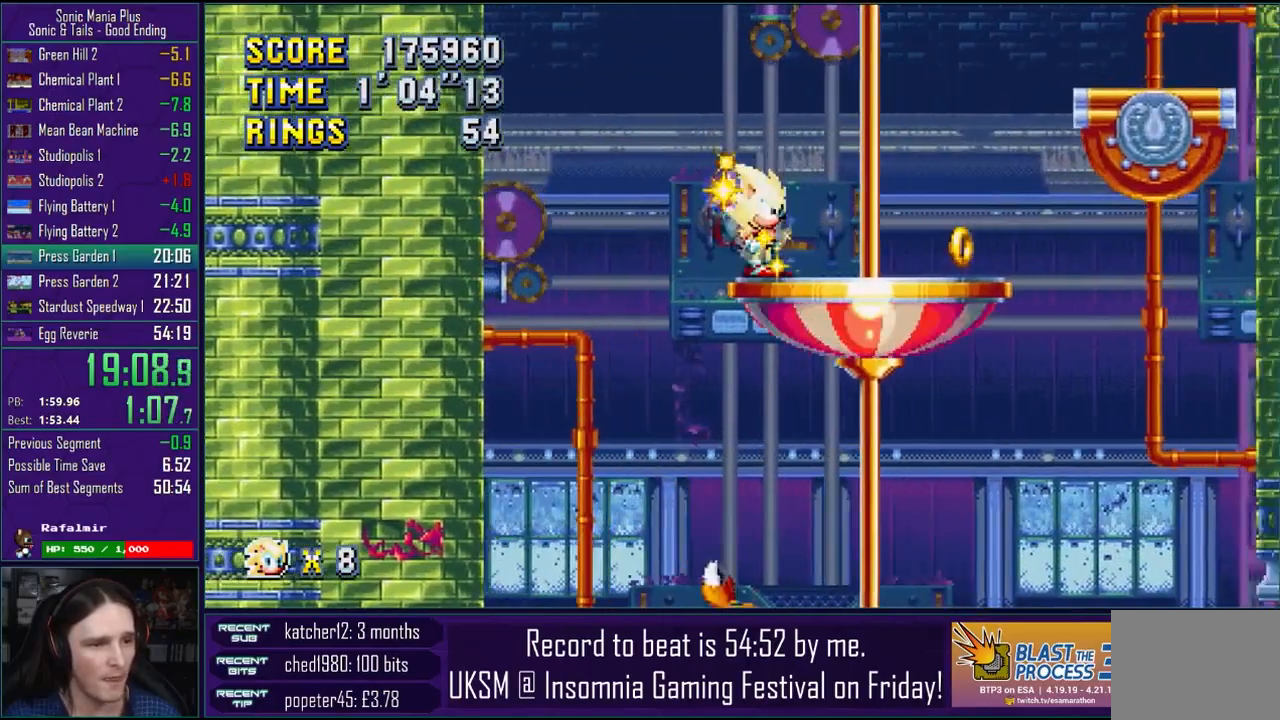
{"dt_ms": 500, "buttons": [], "left_stick": "right", "right_stick": "center", "events": [[67, "CROSS", "down"], [83, "left_stick", "right"], [417, "CROSS", "up"]]}
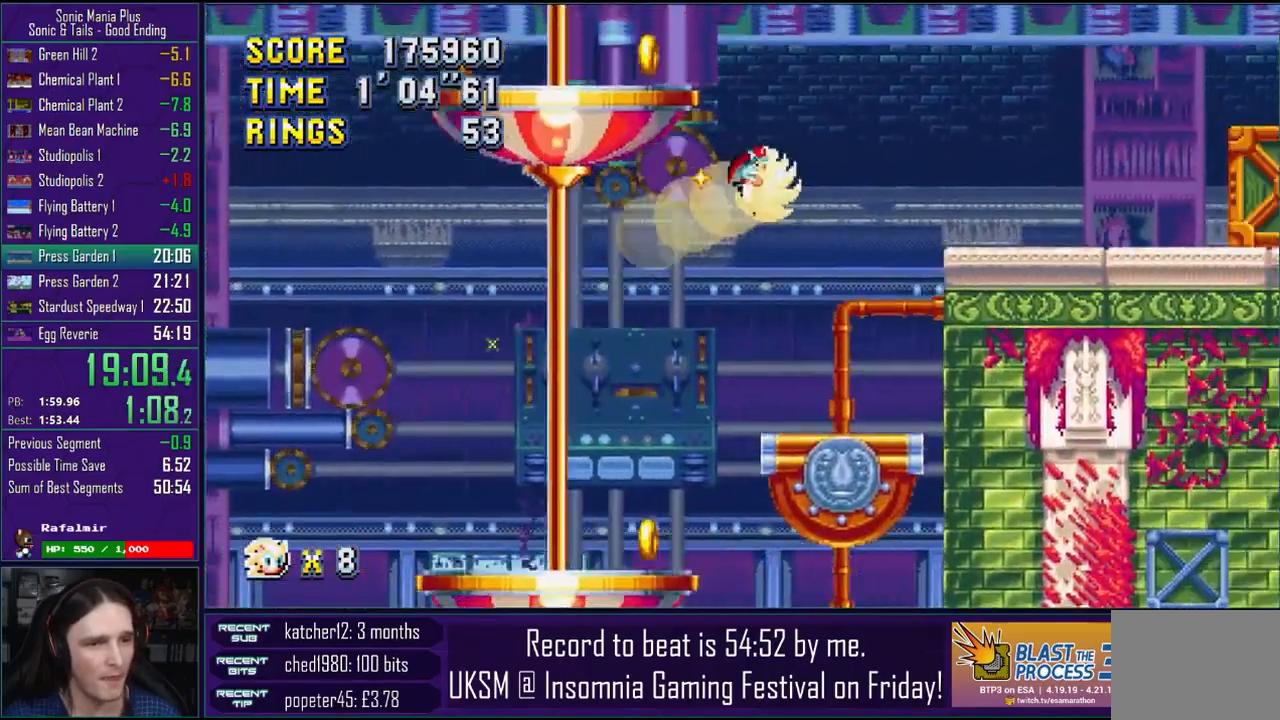
{"dt_ms": 500, "buttons": ["CROSS"], "left_stick": "right", "right_stick": "center", "events": [[17, "CROSS", "down"], [133, "CROSS", "up"], [200, "CROSS", "down"], [217, "left_stick", "center"], [267, "CROSS", "up"], [283, "left_stick", "left"], [417, "left_stick", "right"], [467, "CROSS", "down"]]}
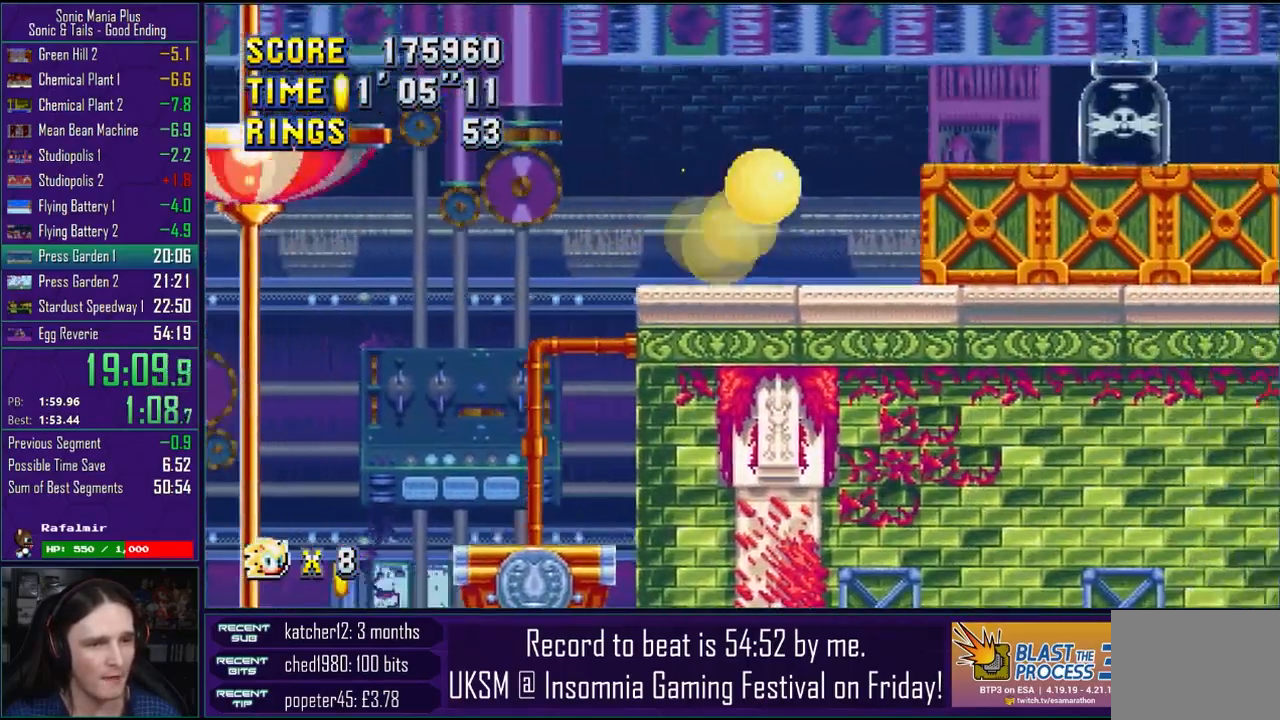
{"dt_ms": 500, "buttons": ["CROSS"], "left_stick": "center", "right_stick": "center", "events": [[50, "left_stick", "center"], [150, "CROSS", "up"], [183, "left_stick", "right"], [233, "CROSS", "down"], [383, "left_stick", "center"]]}
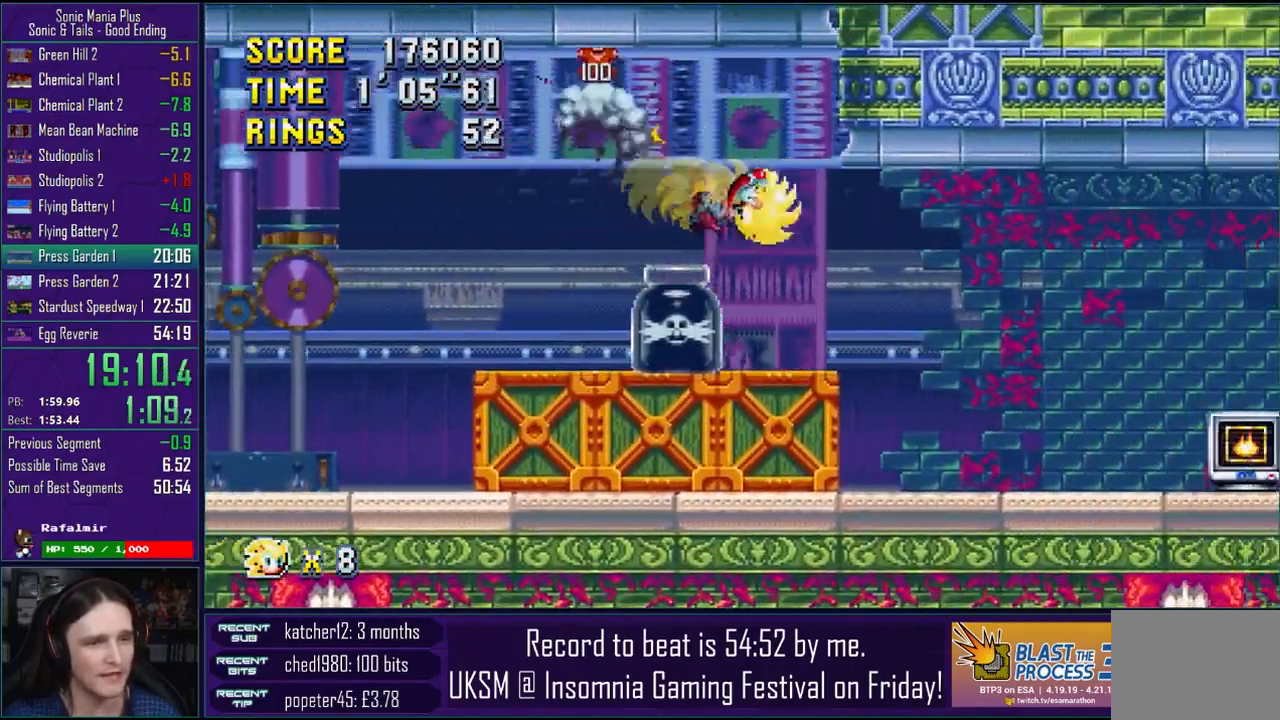
{"dt_ms": 500, "buttons": [], "left_stick": "center", "right_stick": "center", "events": [[500, "CROSS", "up"]]}
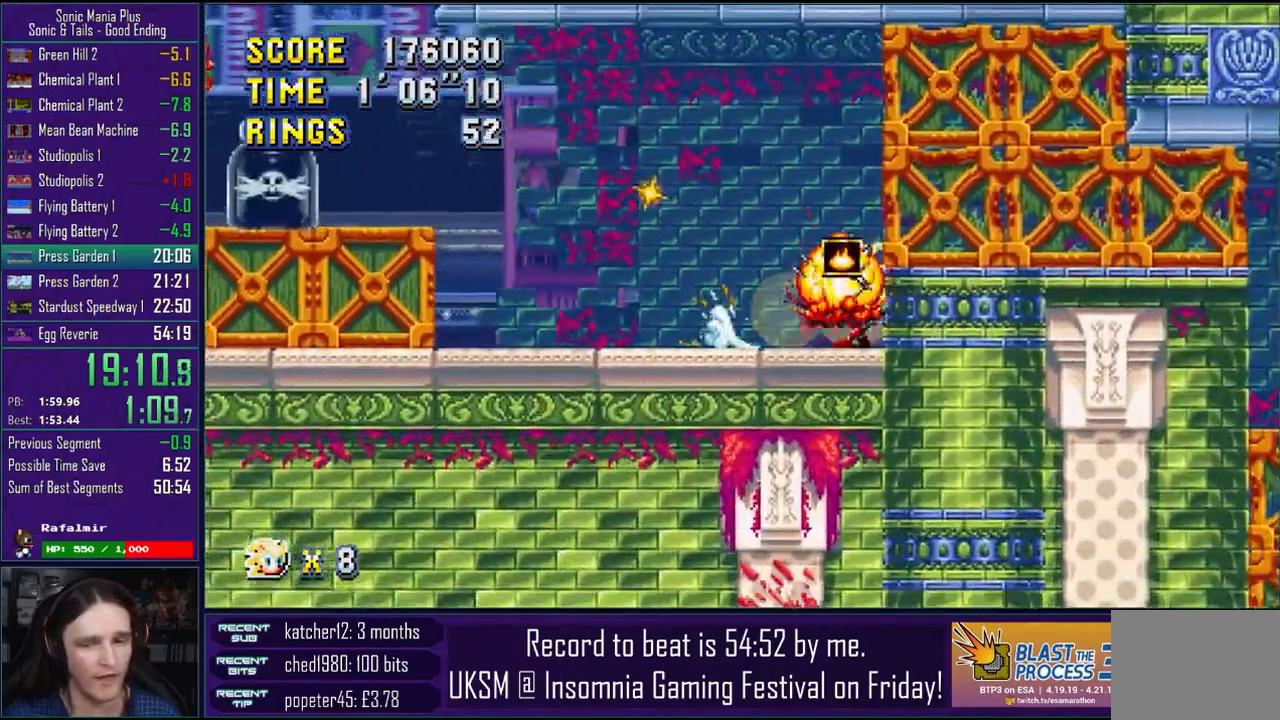
{"dt_ms": 500, "buttons": [], "left_stick": "left", "right_stick": "center", "events": [[67, "left_stick", "left"], [250, "CROSS", "down"], [383, "CROSS", "up"]]}
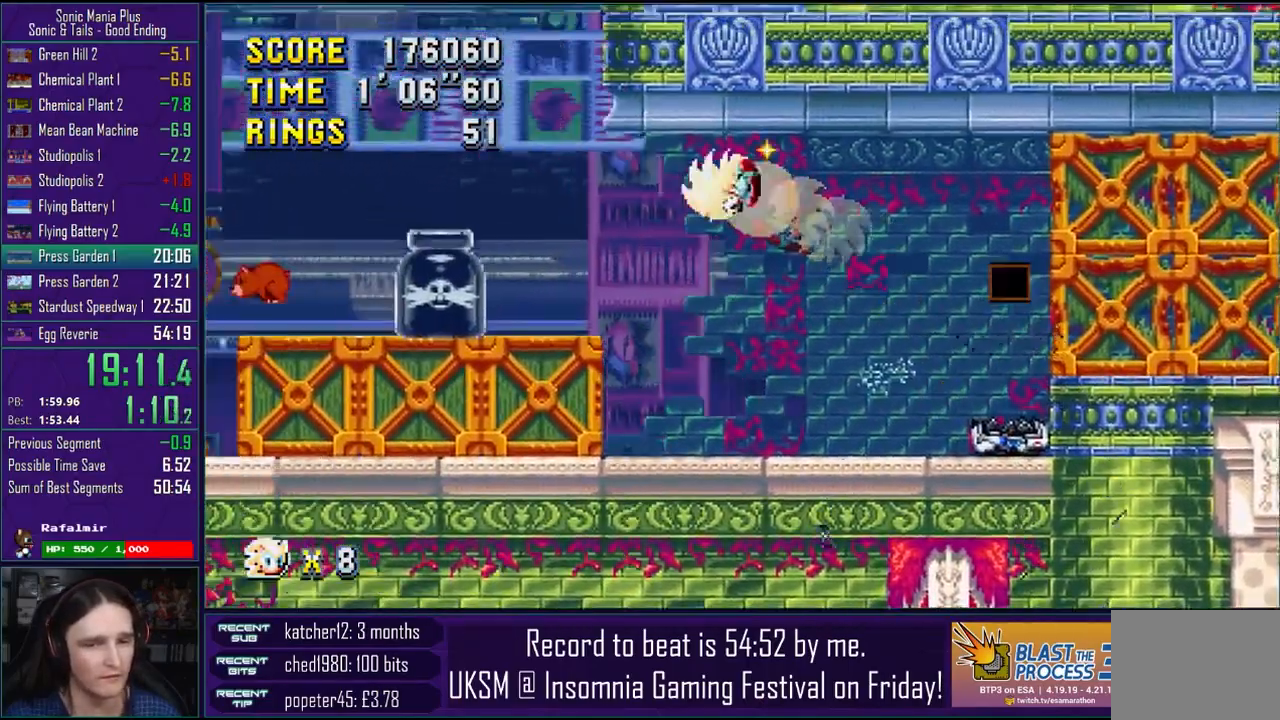
{"dt_ms": 500, "buttons": [], "left_stick": "right", "right_stick": "center", "events": [[83, "CROSS", "down"], [183, "CROSS", "up"], [267, "left_stick", "center"], [500, "left_stick", "right"]]}
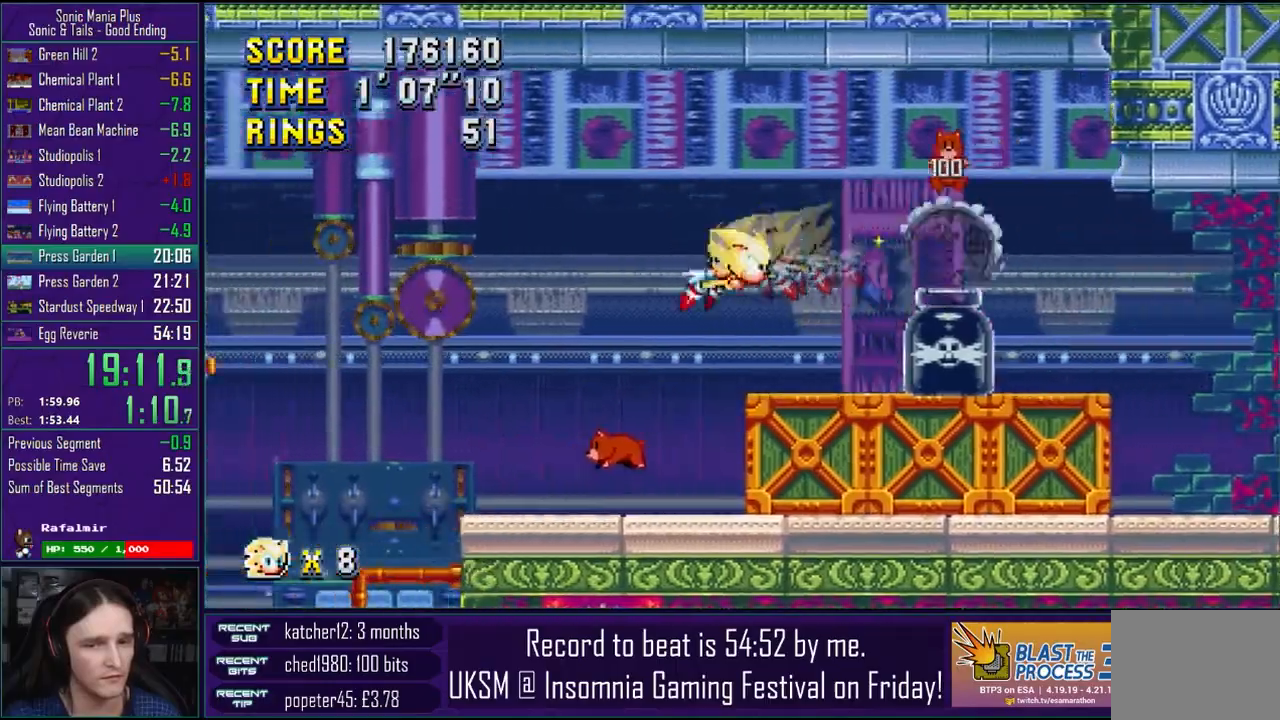
{"dt_ms": 500, "buttons": ["CROSS"], "left_stick": "down-left", "right_stick": "center", "events": [[300, "left_stick", "center"], [400, "CROSS", "down"], [500, "left_stick", "down-left"]]}
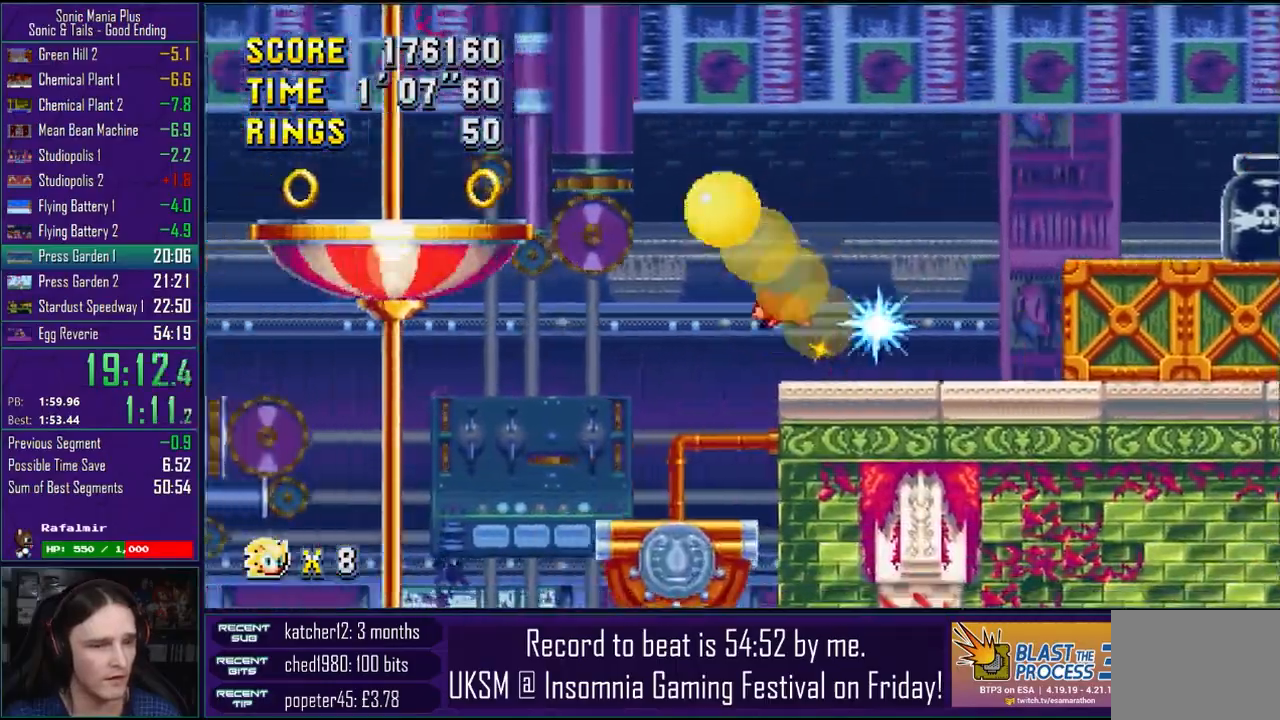
{"dt_ms": 500, "buttons": ["CROSS"], "left_stick": "down-left", "right_stick": "center", "events": [[133, "CROSS", "up"], [133, "R2", "down"], [200, "CROSS", "down"], [200, "R2", "up"]]}
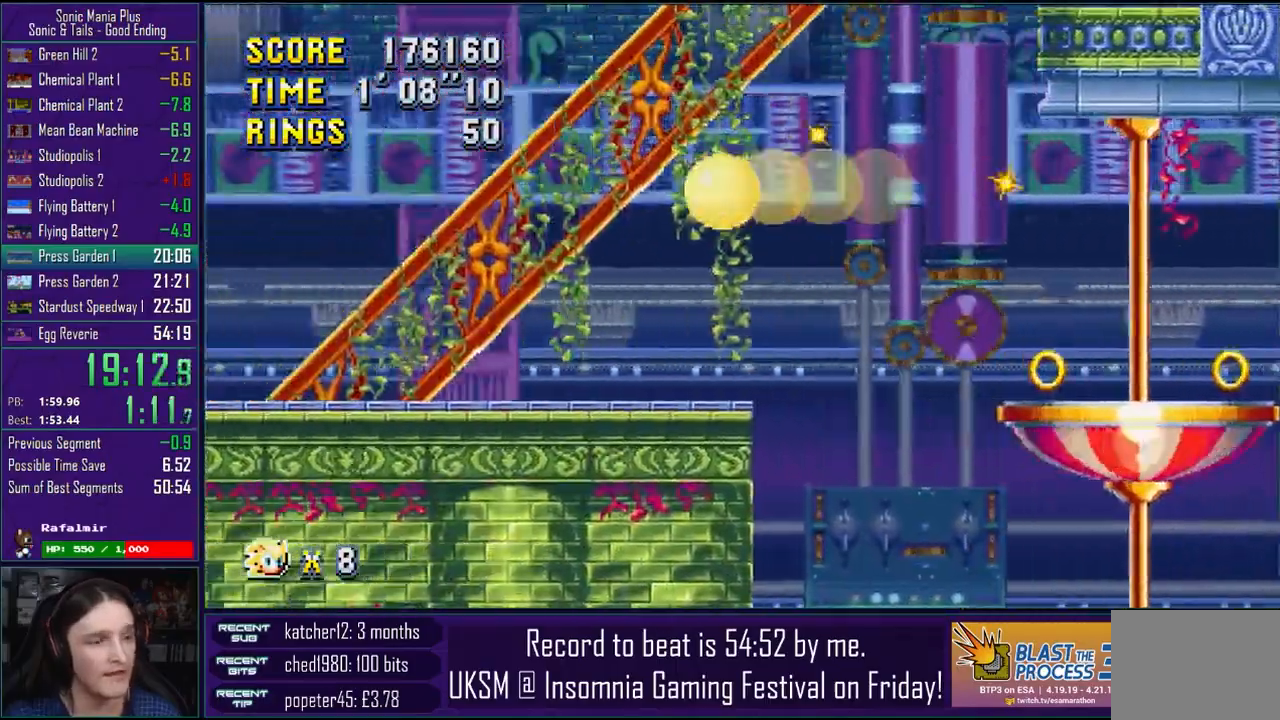
{"dt_ms": 500, "buttons": [], "left_stick": "down-left", "right_stick": "center", "events": [[483, "CROSS", "up"]]}
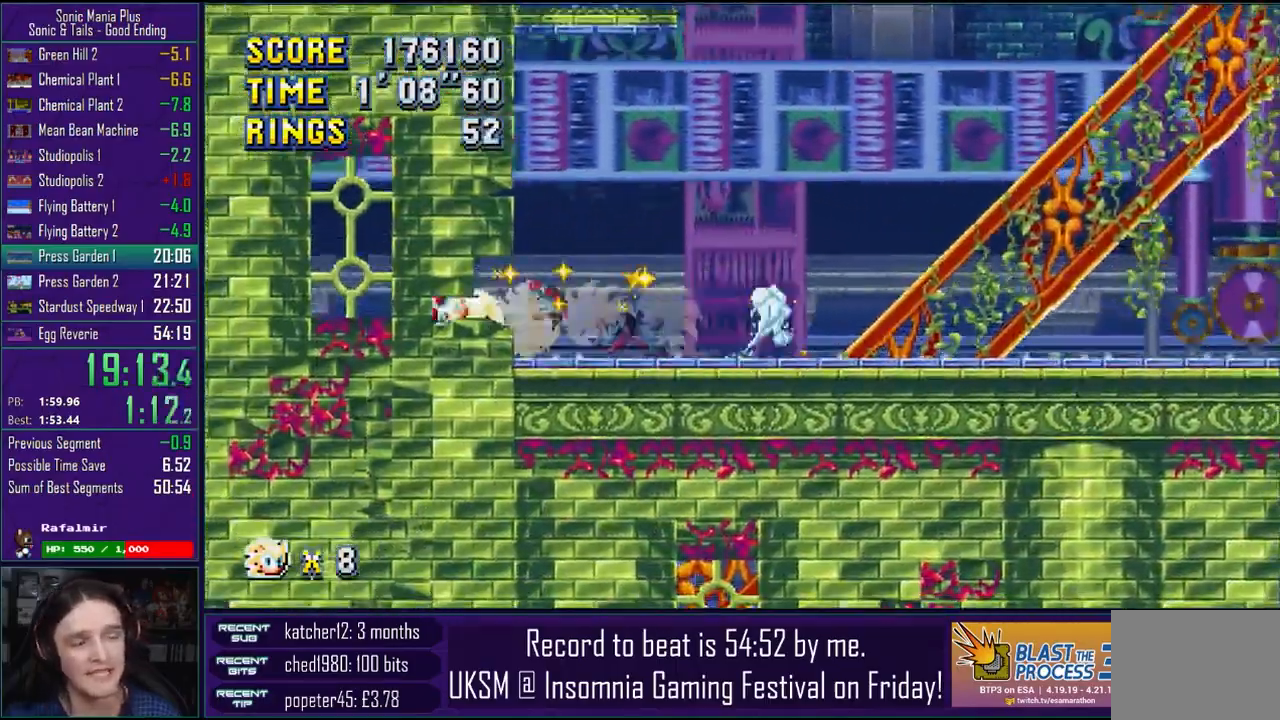
{"dt_ms": 500, "buttons": [], "left_stick": "right", "right_stick": "center", "events": [[283, "left_stick", "right"]]}
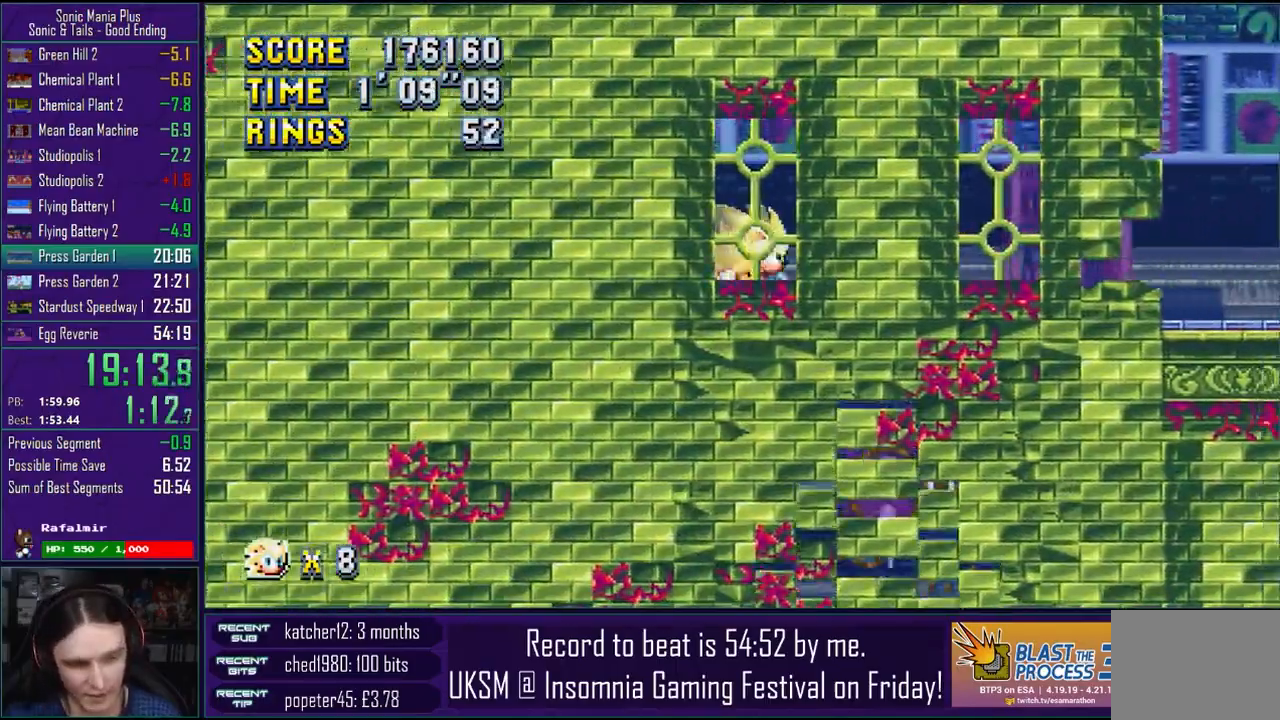
{"dt_ms": 1000, "buttons": [], "left_stick": "right", "right_stick": "center"}
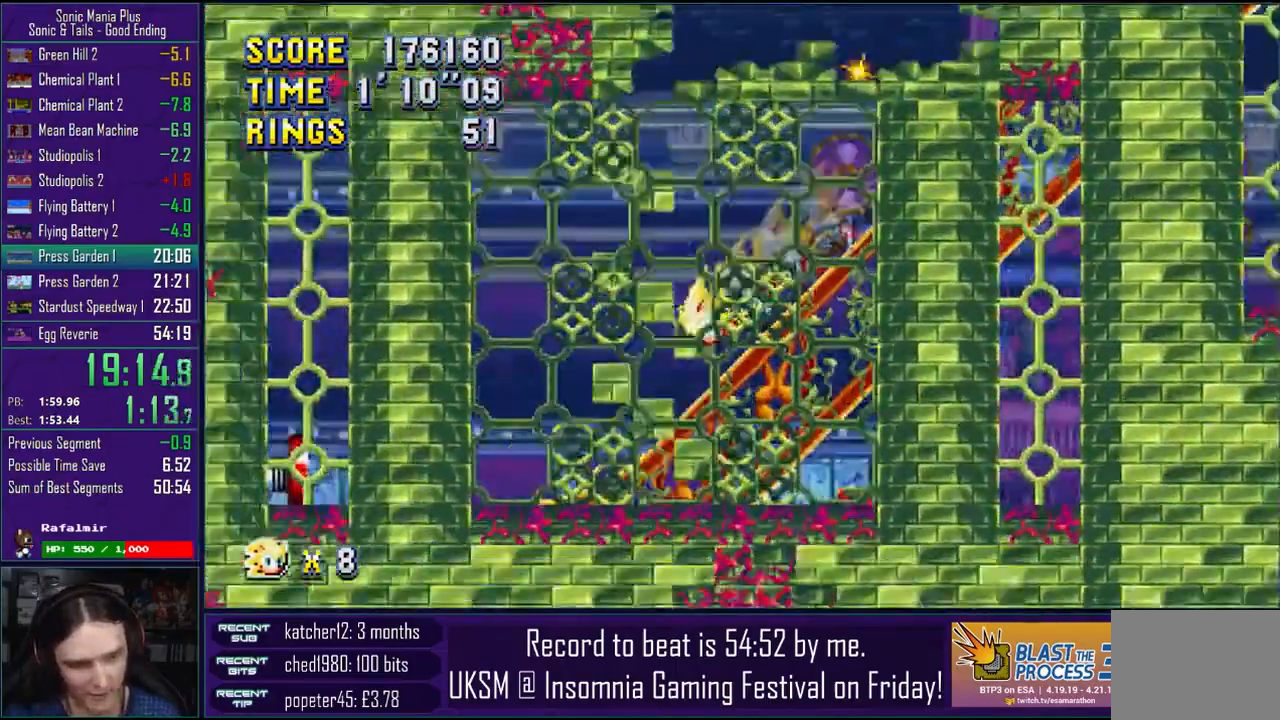
{"dt_ms": 500, "buttons": [], "left_stick": "right", "right_stick": "center", "events": [[100, "L2", "down"], [200, "L2", "up"]]}
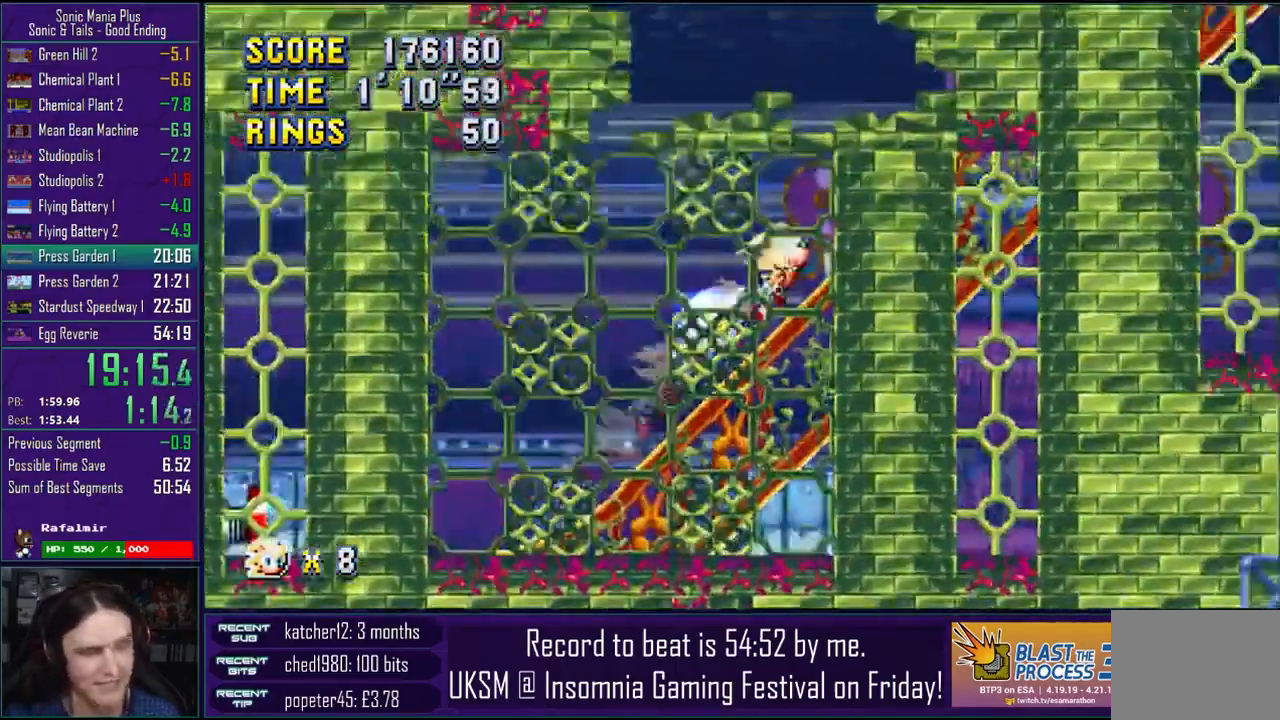
{"dt_ms": 1000, "buttons": [], "left_stick": "right", "right_stick": "center"}
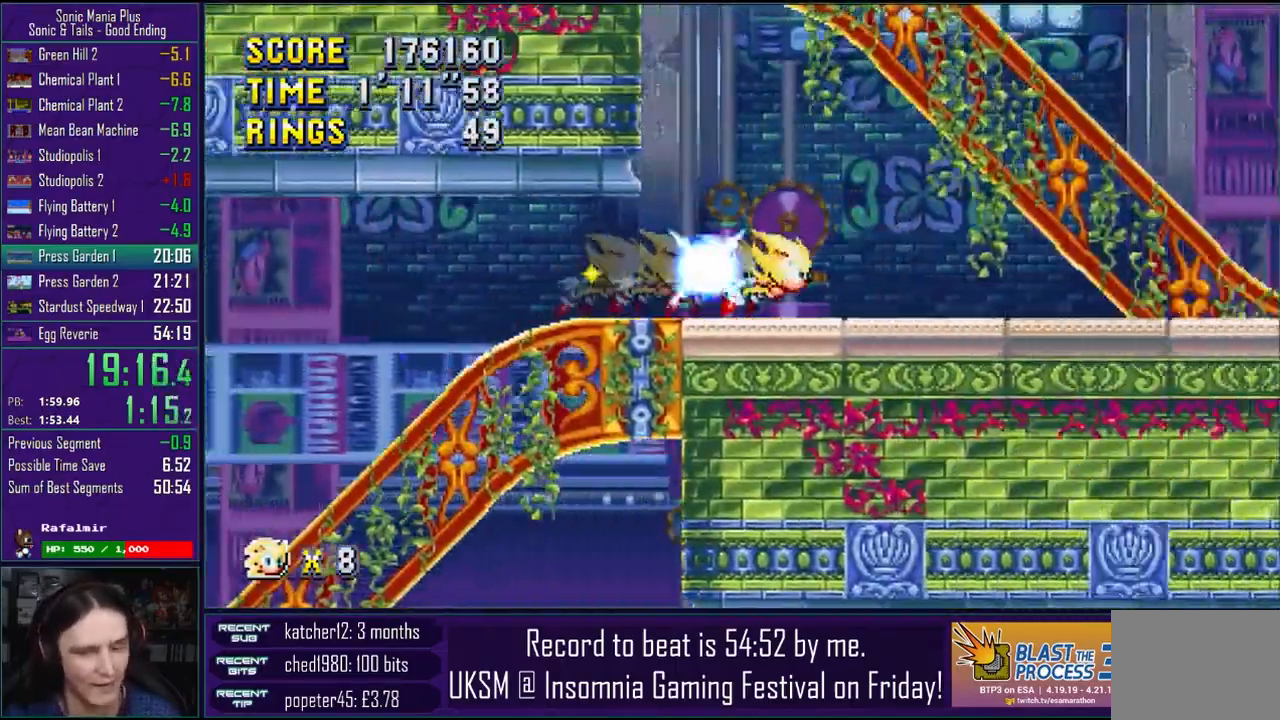
{"dt_ms": 500, "buttons": [], "left_stick": "right", "right_stick": "center", "events": []}
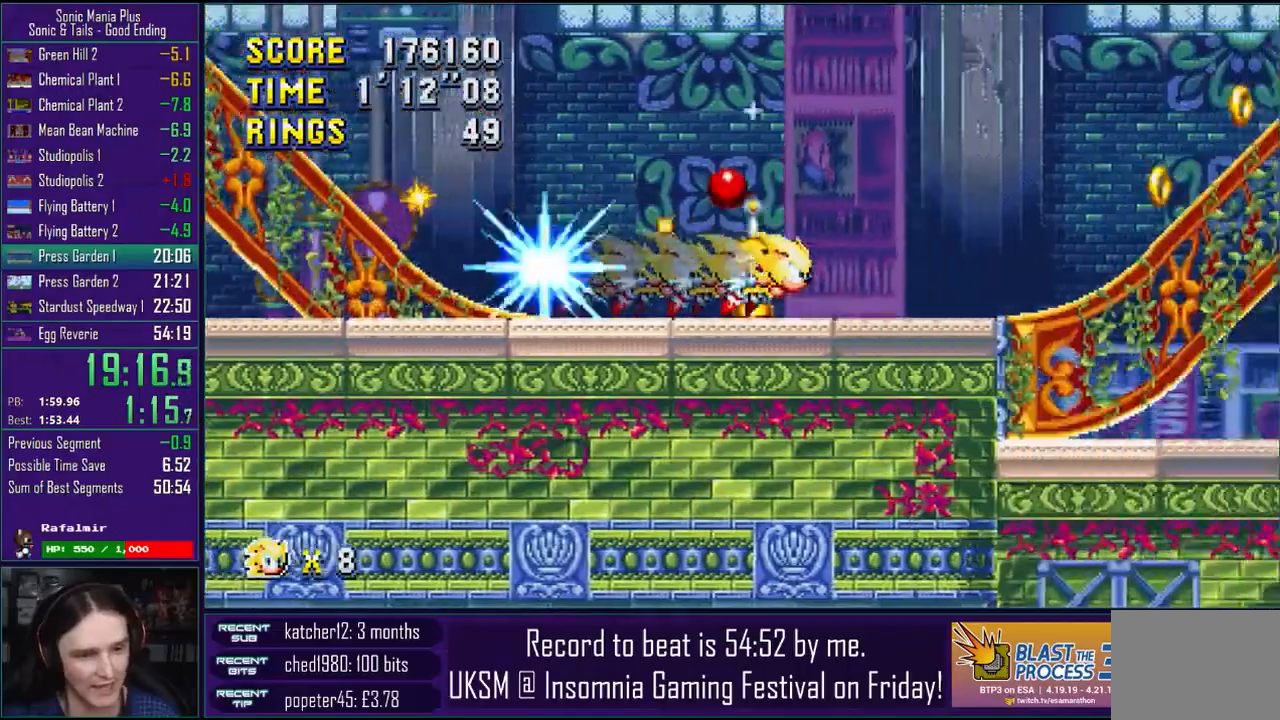
{"dt_ms": 500, "buttons": ["CROSS"], "left_stick": "right", "right_stick": "center", "events": [[217, "CROSS", "down"], [417, "CROSS", "up"], [483, "CROSS", "down"]]}
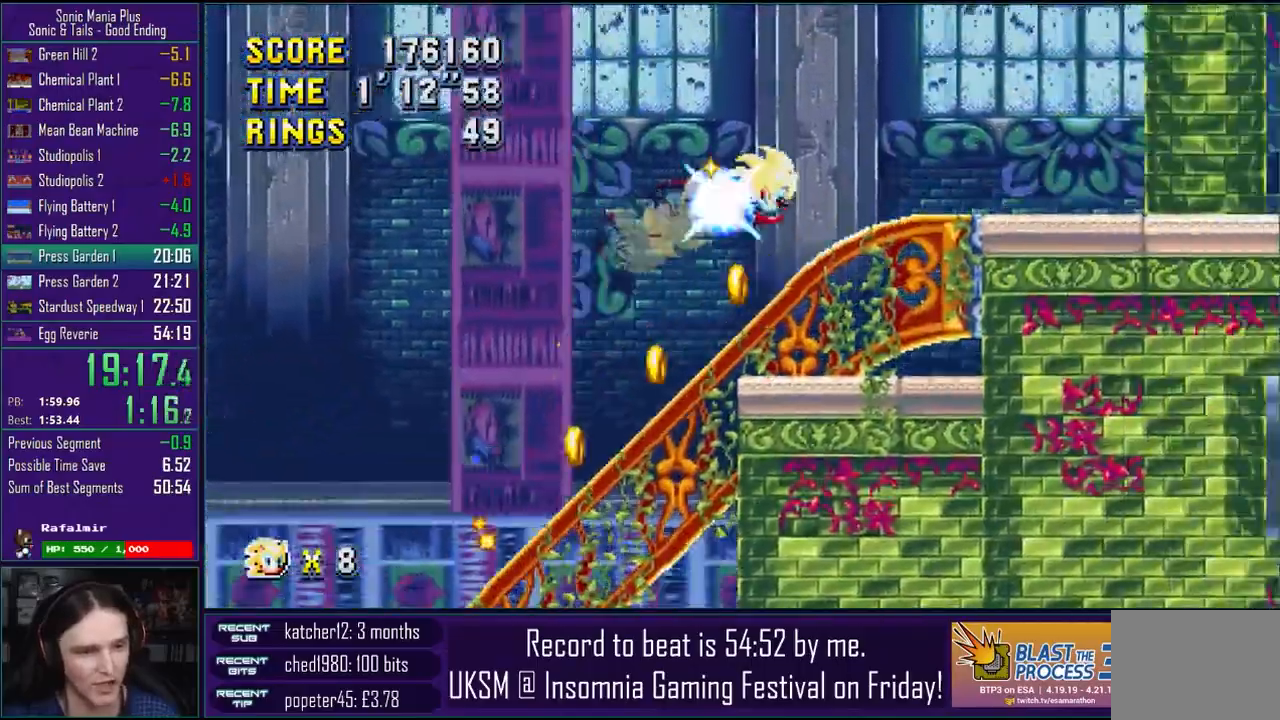
{"dt_ms": 500, "buttons": ["CROSS"], "left_stick": "right", "right_stick": "center", "events": []}